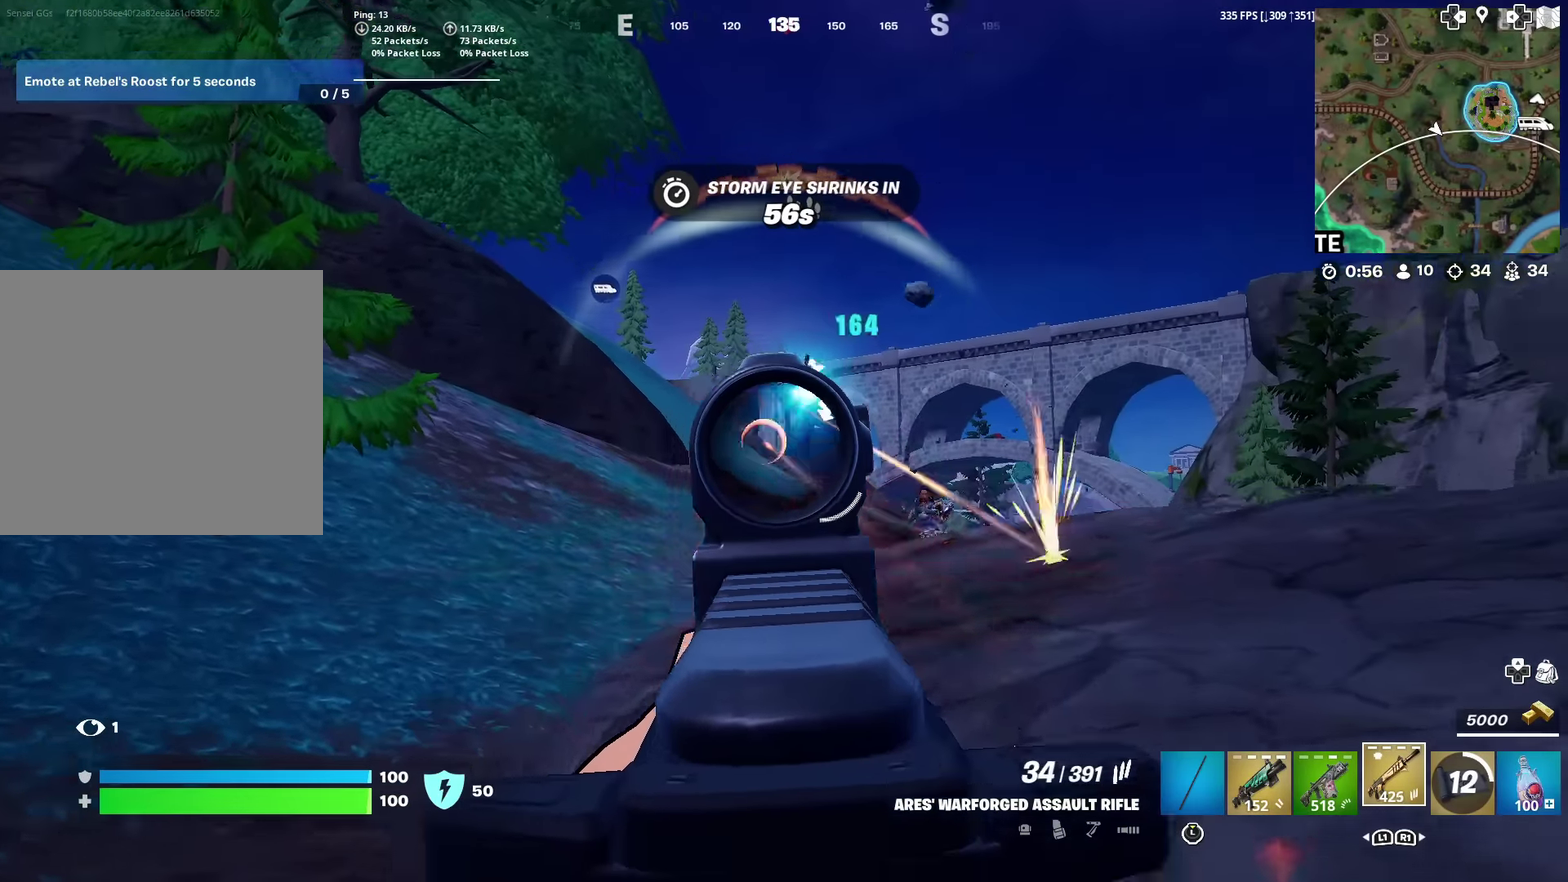
Gameplay with a controller (PlayStation layout); each line is a JSON object with the inputs held at the frame after it (dt_ms = milliseconds from this image to that frame). "events" lists button and stick changes between this image and that frame as [ms after this image, input, new state], when the widget could be followed in between. Not read: TOUCHPAD.
{"dt_ms": 901, "buttons": ["L2"], "left_stick": "up-left", "right_stick": "down-right", "events": [[17, "right_stick", "down"], [101, "right_stick", "up-right"], [251, "right_stick", "center"], [267, "left_stick", "up-right"], [367, "left_stick", "right"], [367, "right_stick", "down-right"], [418, "left_stick", "down-right"], [418, "right_stick", "down"], [484, "right_stick", "down-left"], [501, "left_stick", "center"], [568, "left_stick", "left"], [568, "right_stick", "down-right"], [618, "left_stick", "up-left"], [701, "right_stick", "down"], [785, "R2", "up"], [835, "right_stick", "down-right"]]}
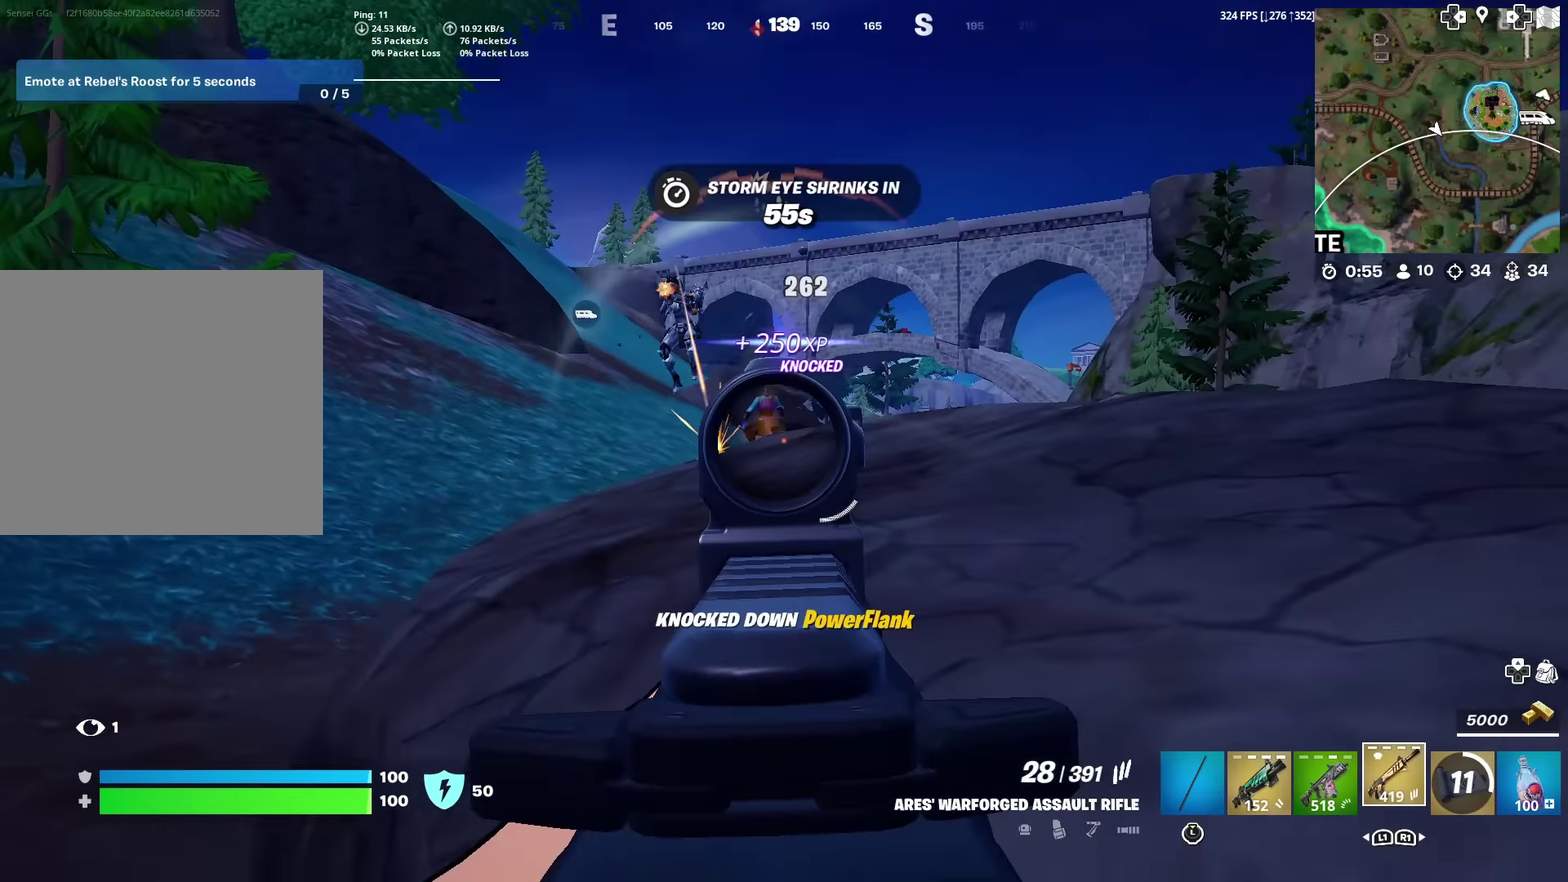
{"dt_ms": 301, "buttons": ["L2", "R2"], "left_stick": "down-right", "right_stick": "down"}
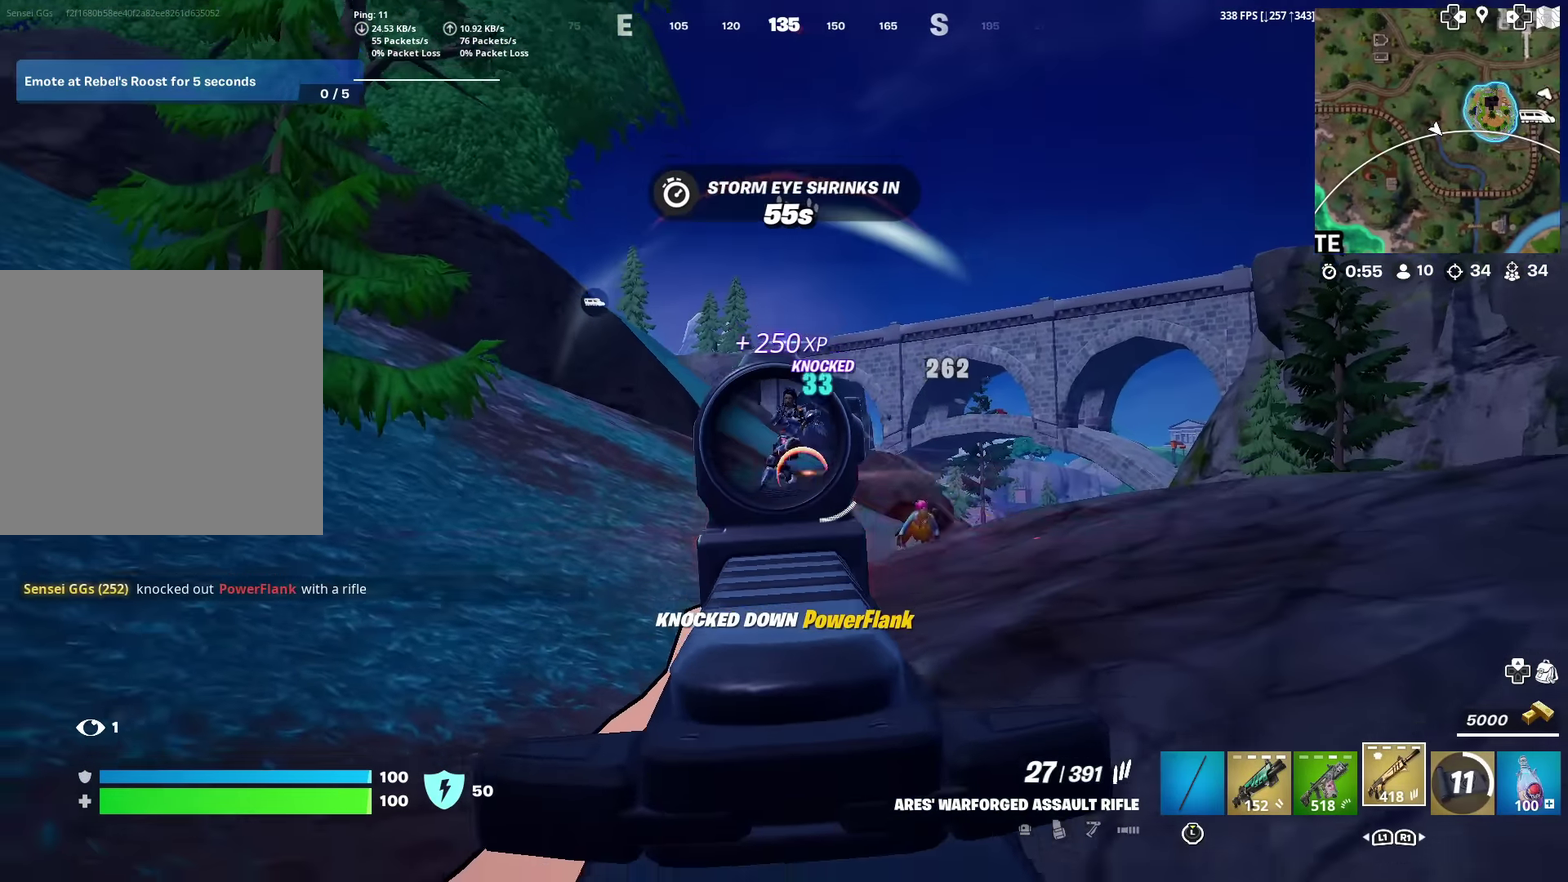
{"dt_ms": 700, "buttons": ["L2", "R2"], "left_stick": "center", "right_stick": "up"}
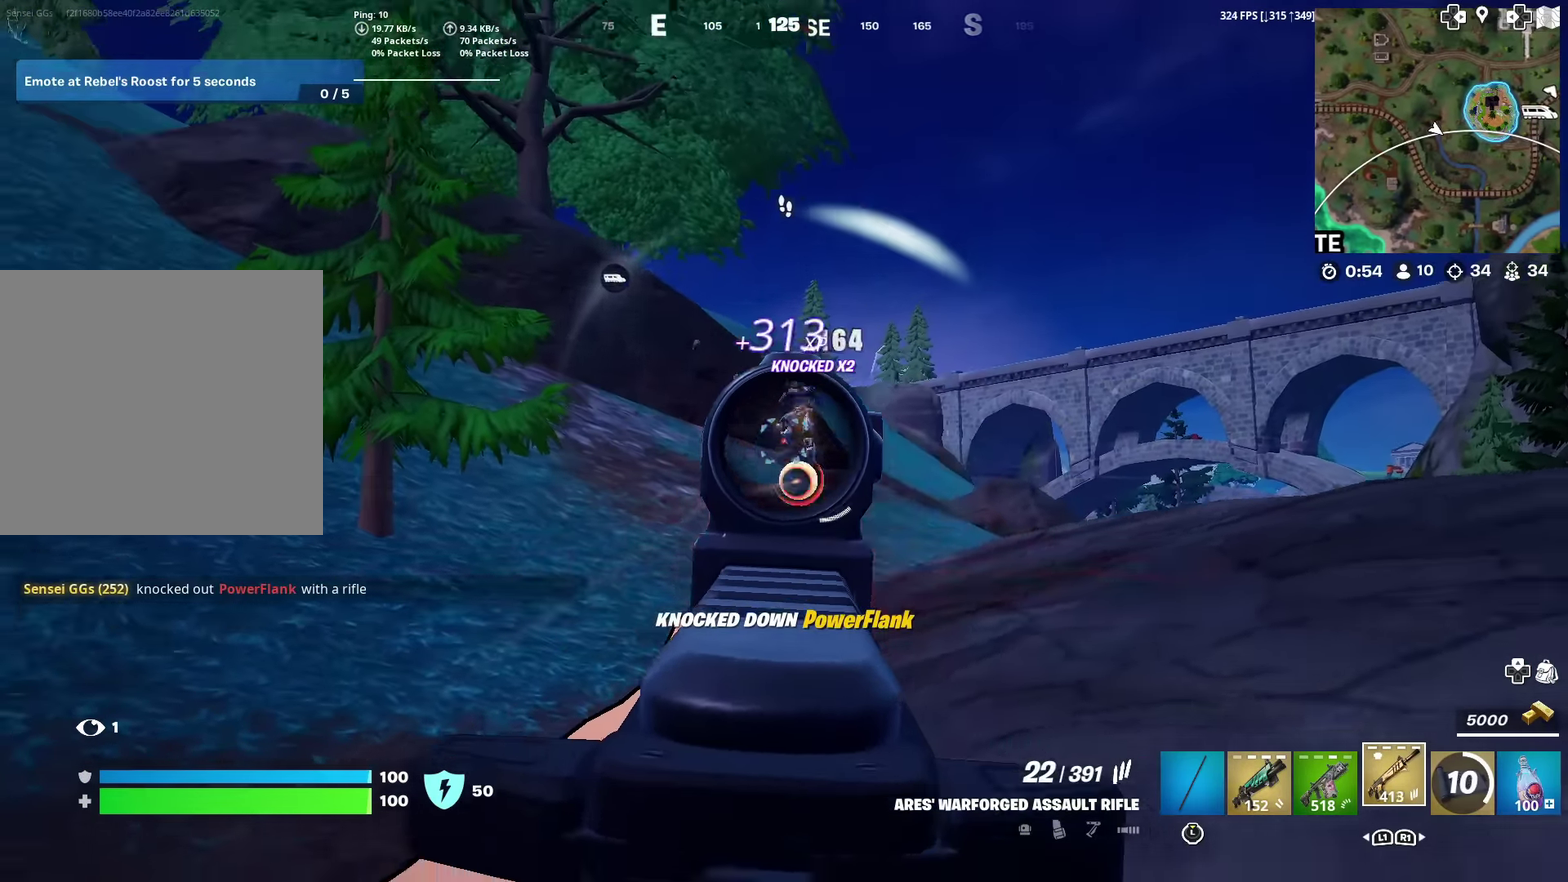
{"dt_ms": 301, "buttons": ["L2", "R2"], "left_stick": "up-left", "right_stick": "up", "events": [[67, "right_stick", "center"], [150, "right_stick", "up-left"], [167, "left_stick", "up-left"], [201, "right_stick", "up"]]}